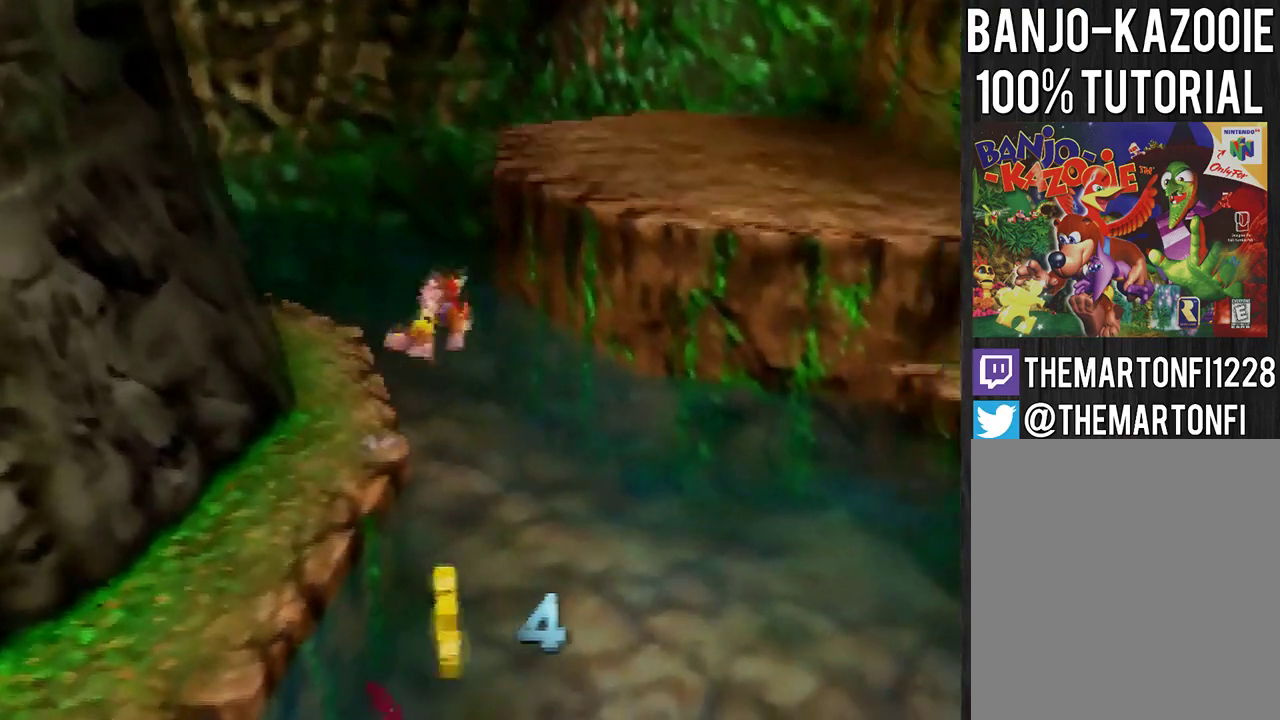
Gameplay with a controller (Nintendo layout); each line is a JSON object with the inputs held at the frame after it. "events" lists button and stick changes between this image and that frame as [ms after this image, input, new state], when the widget could be followed in between. This overlay highlights the sticks when they move; stick clicks (L3) are not distinguishable. Not read: L3 R3.
{"buttons": ["A", "R1"], "left_stick": "up", "events": [[433, "left_stick", "up"]]}
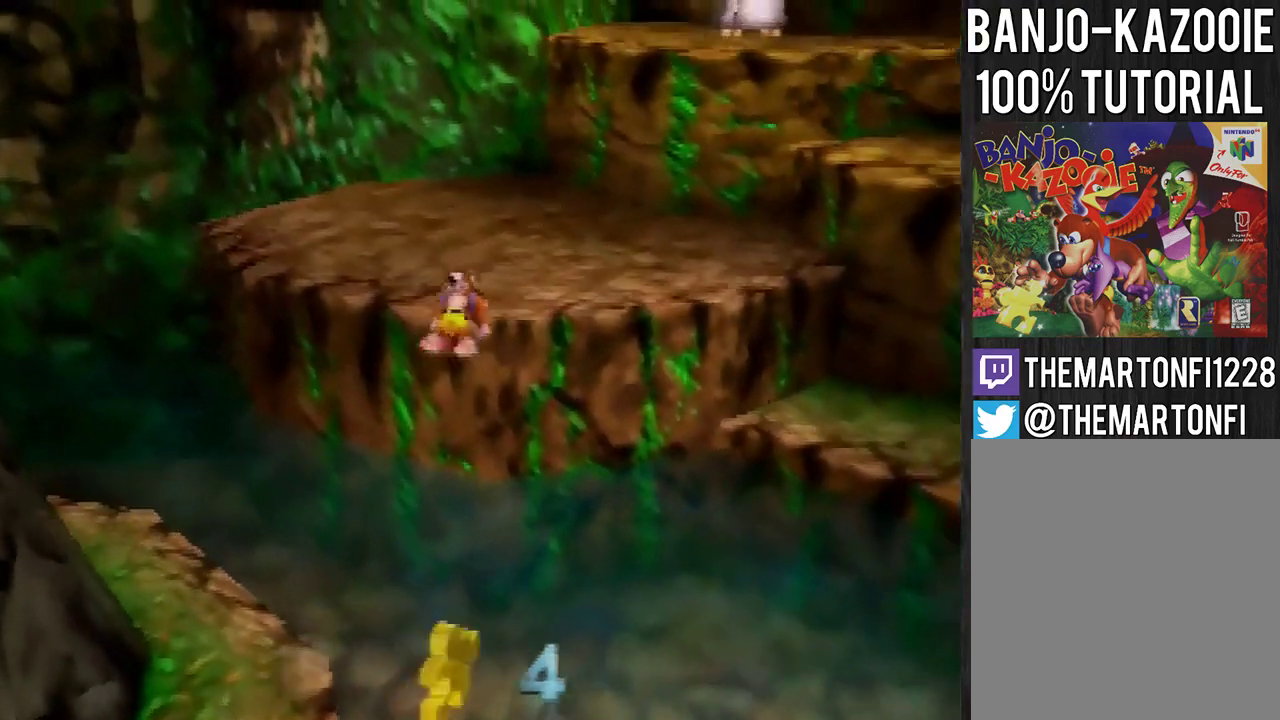
{"buttons": [], "left_stick": "up-right", "events": [[67, "left_stick", "up-right"], [100, "A", "up"], [100, "R1", "up"], [334, "A", "down"], [400, "A", "up"]]}
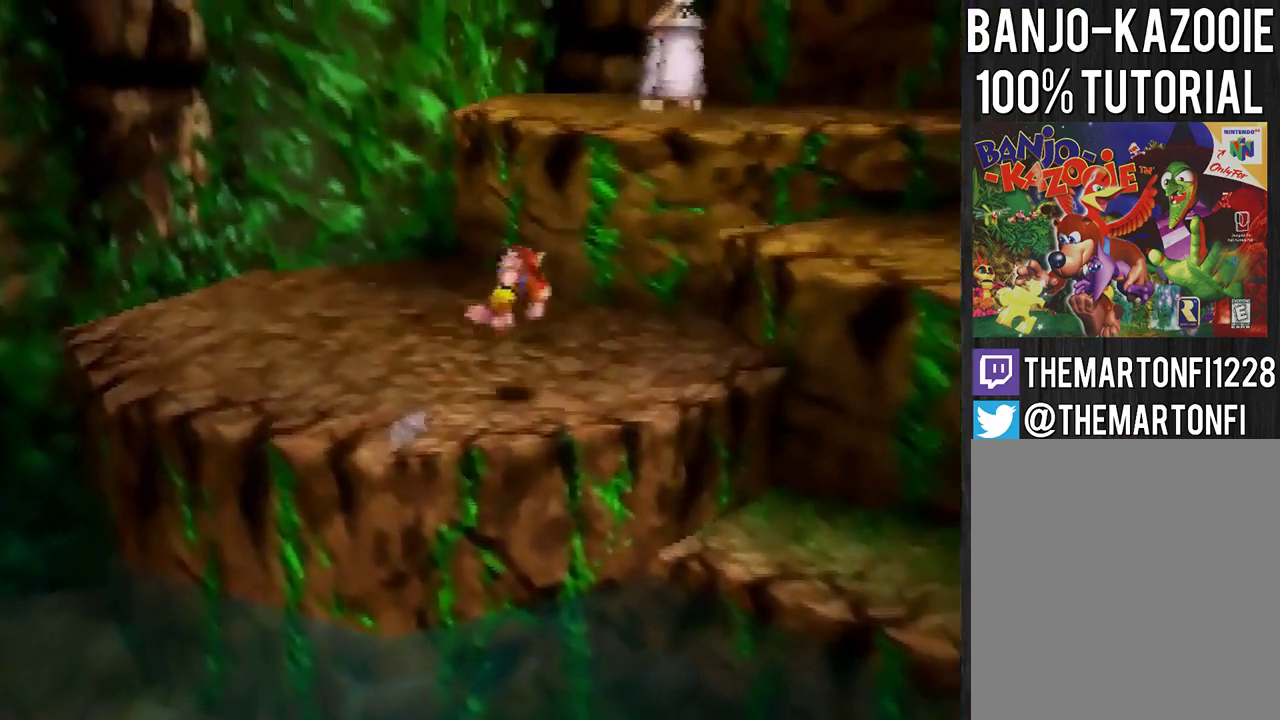
{"buttons": ["A"], "left_stick": "right", "events": [[66, "left_stick", "right"], [300, "A", "down"]]}
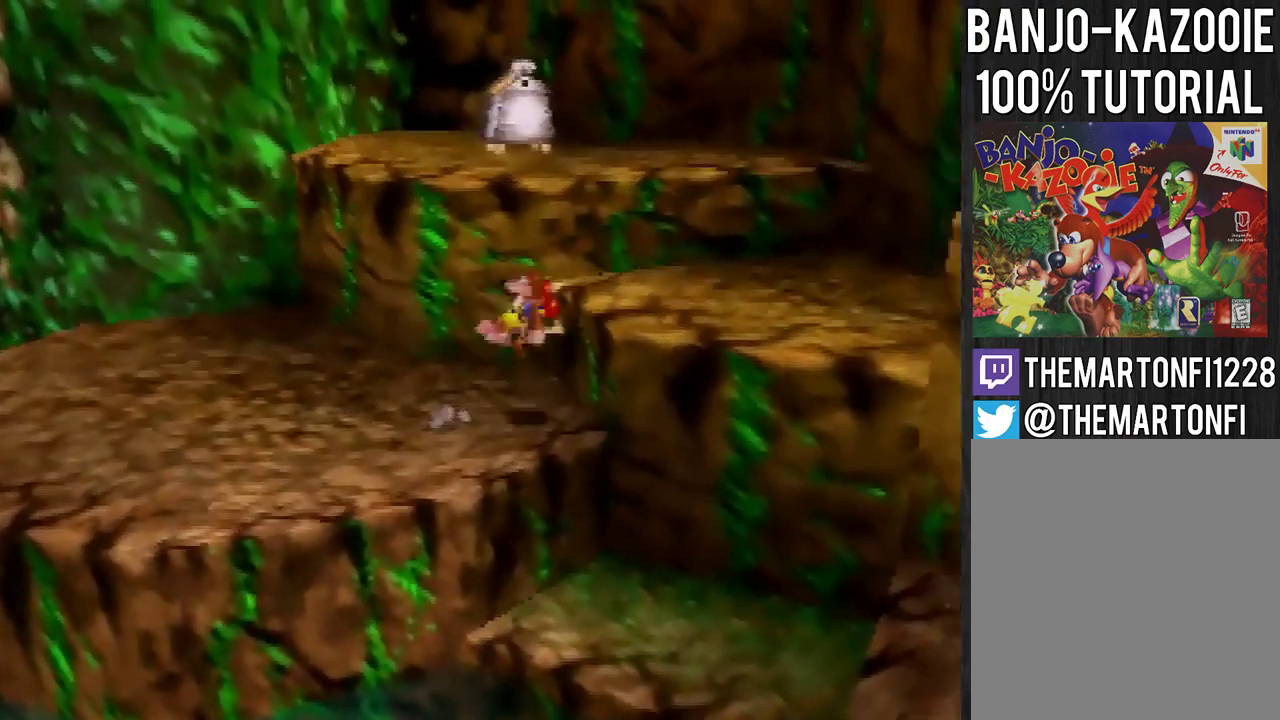
{"buttons": ["A"], "left_stick": "right", "events": [[67, "A", "up"], [501, "A", "down"]]}
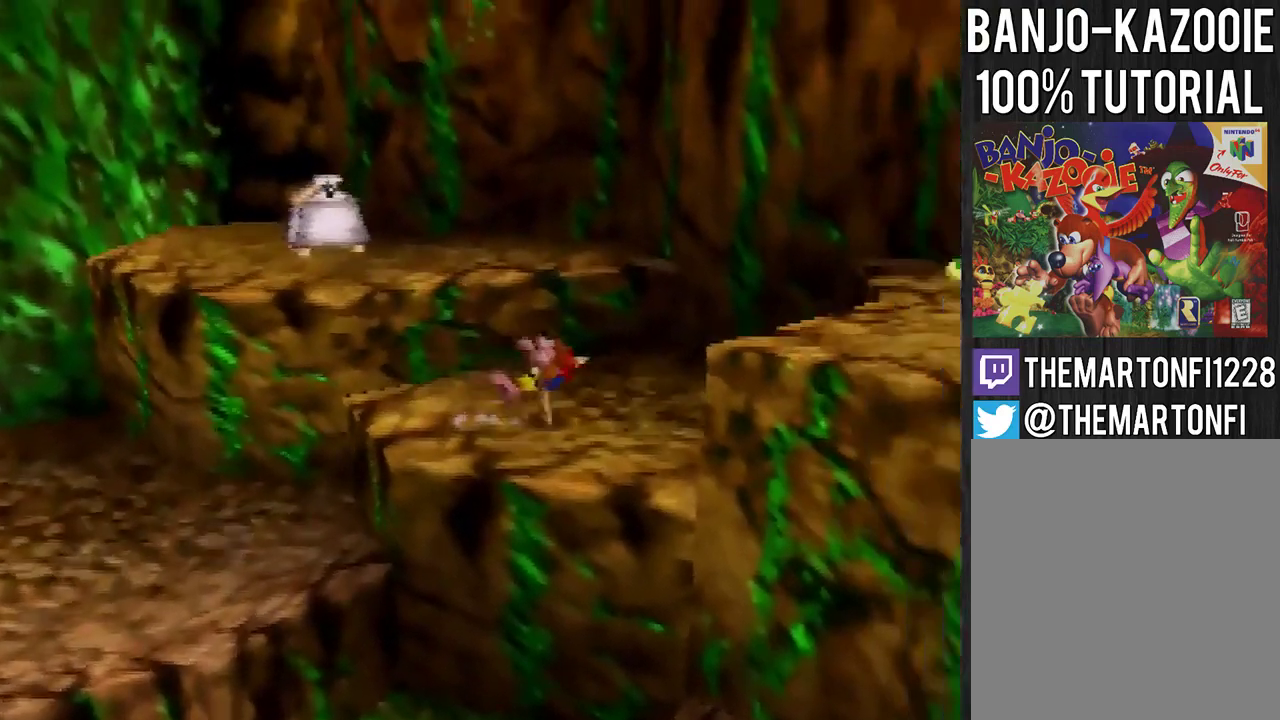
{"buttons": ["A"], "left_stick": "right", "events": []}
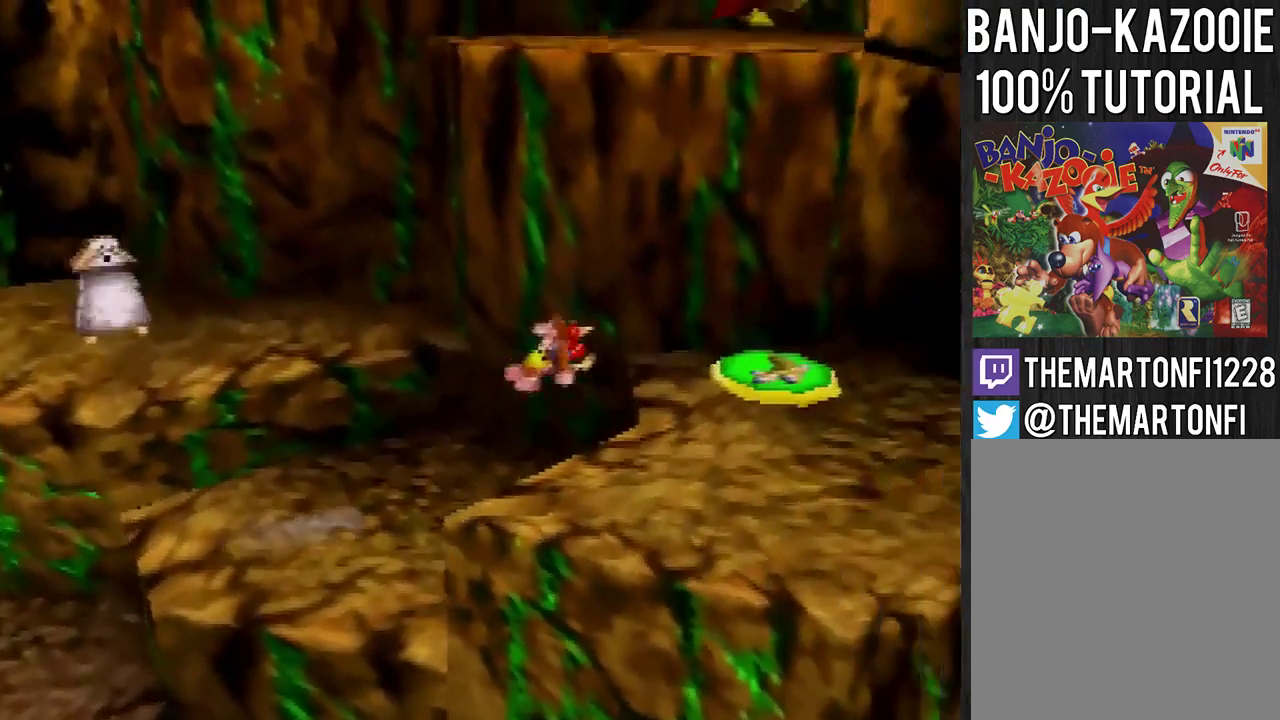
{"buttons": ["A"], "left_stick": "center", "events": [[67, "A", "up"], [300, "B", "down"], [300, "left_stick", "center"], [367, "B", "up"], [501, "A", "down"]]}
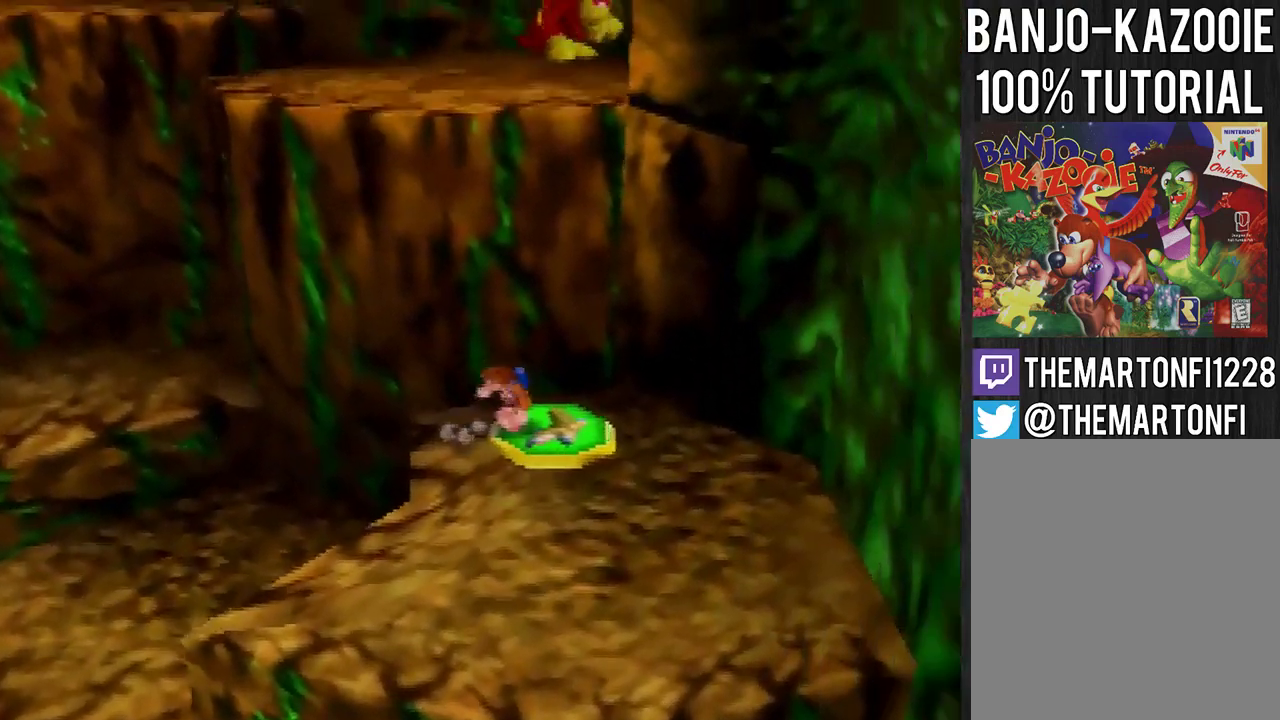
{"buttons": ["A"], "left_stick": "center", "events": []}
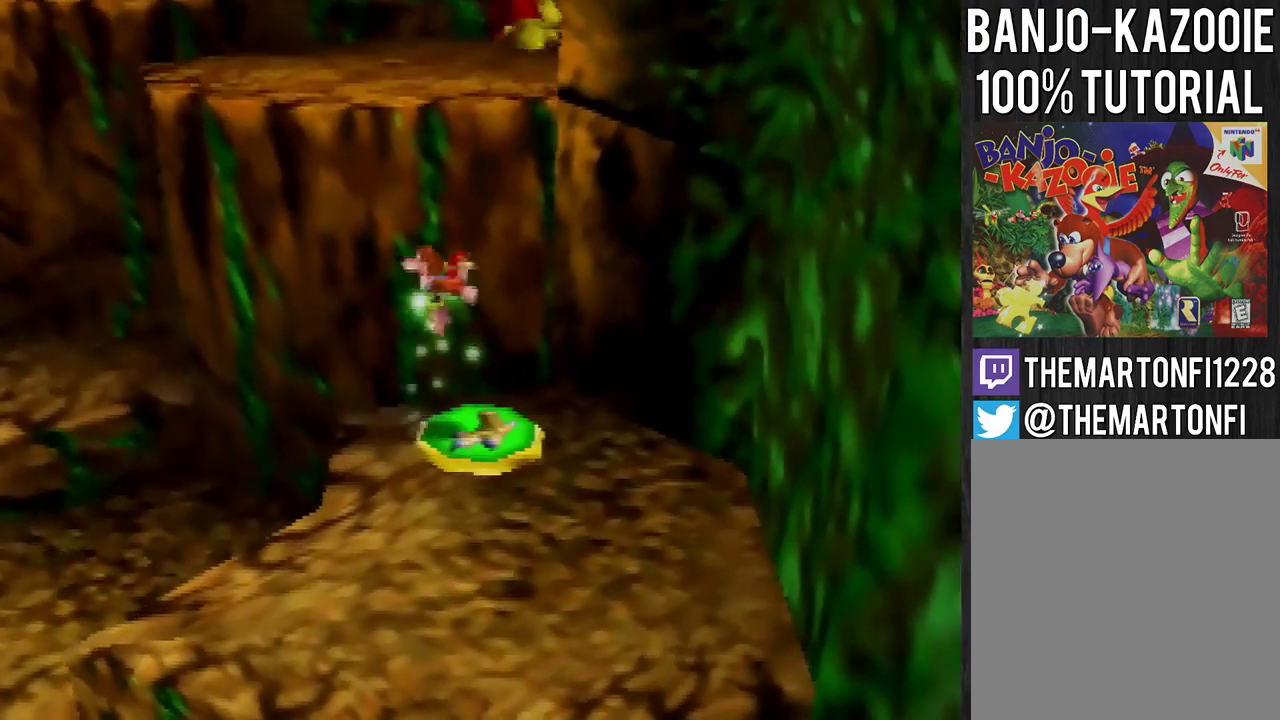
{"buttons": ["A"], "left_stick": "up-left", "events": [[100, "left_stick", "up"], [467, "left_stick", "up-left"]]}
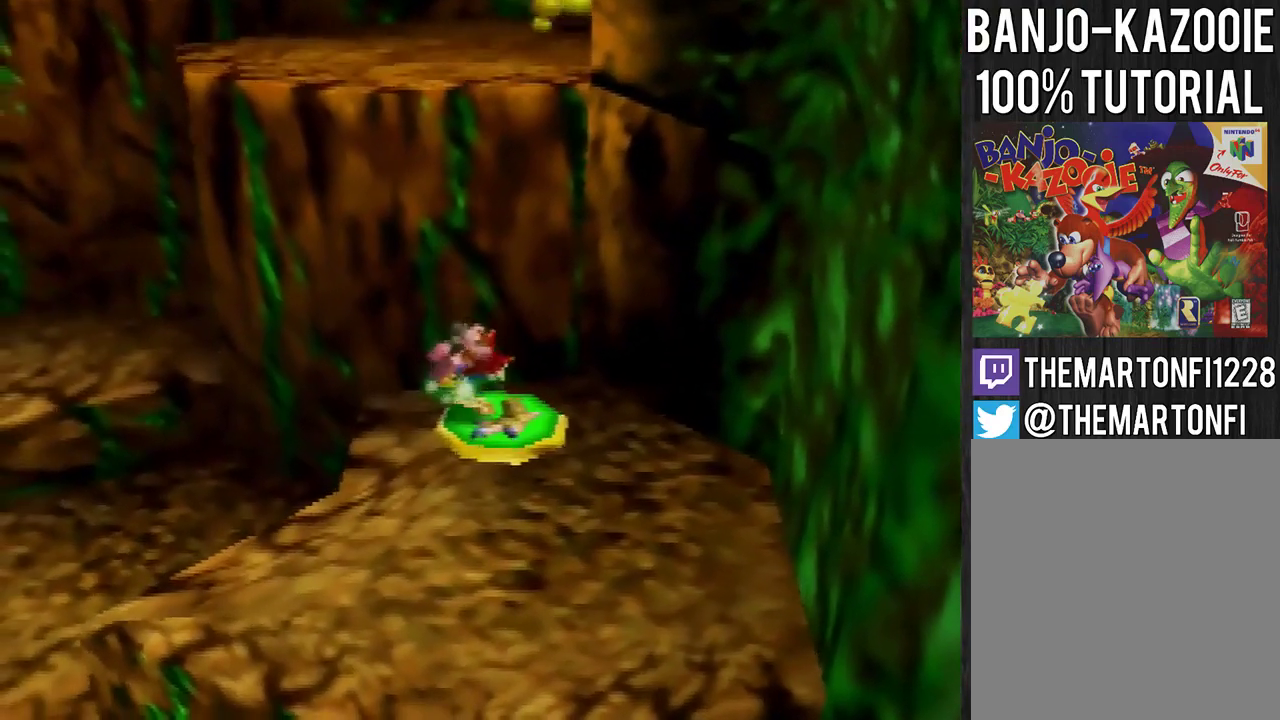
{"buttons": ["A"], "left_stick": "up", "events": [[100, "left_stick", "up"]]}
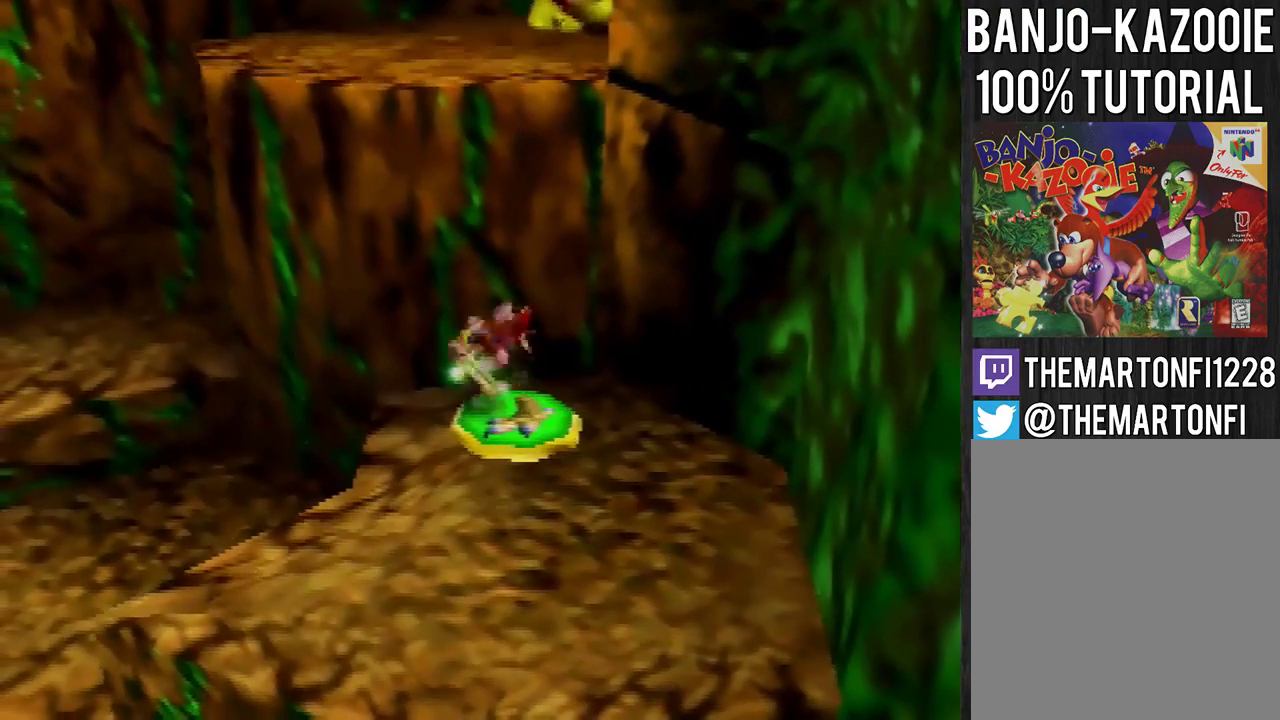
{"buttons": ["A"], "left_stick": "up", "events": []}
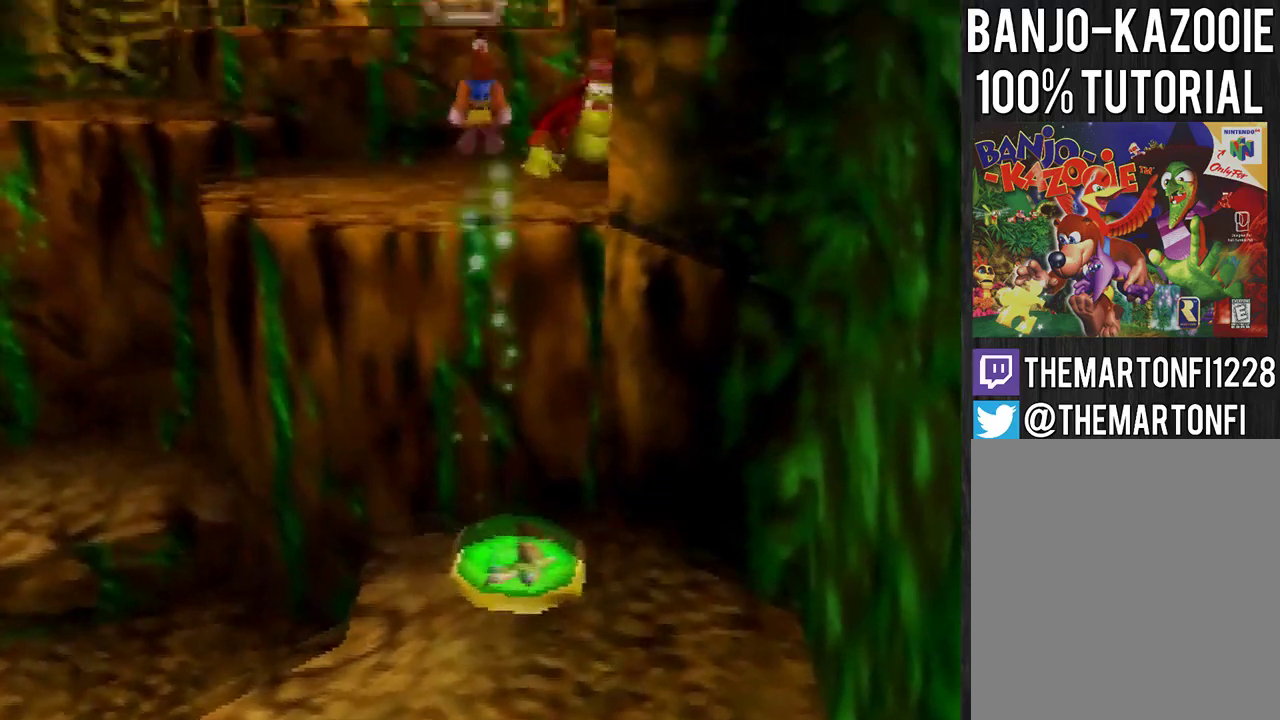
{"buttons": ["A"], "left_stick": "up", "events": []}
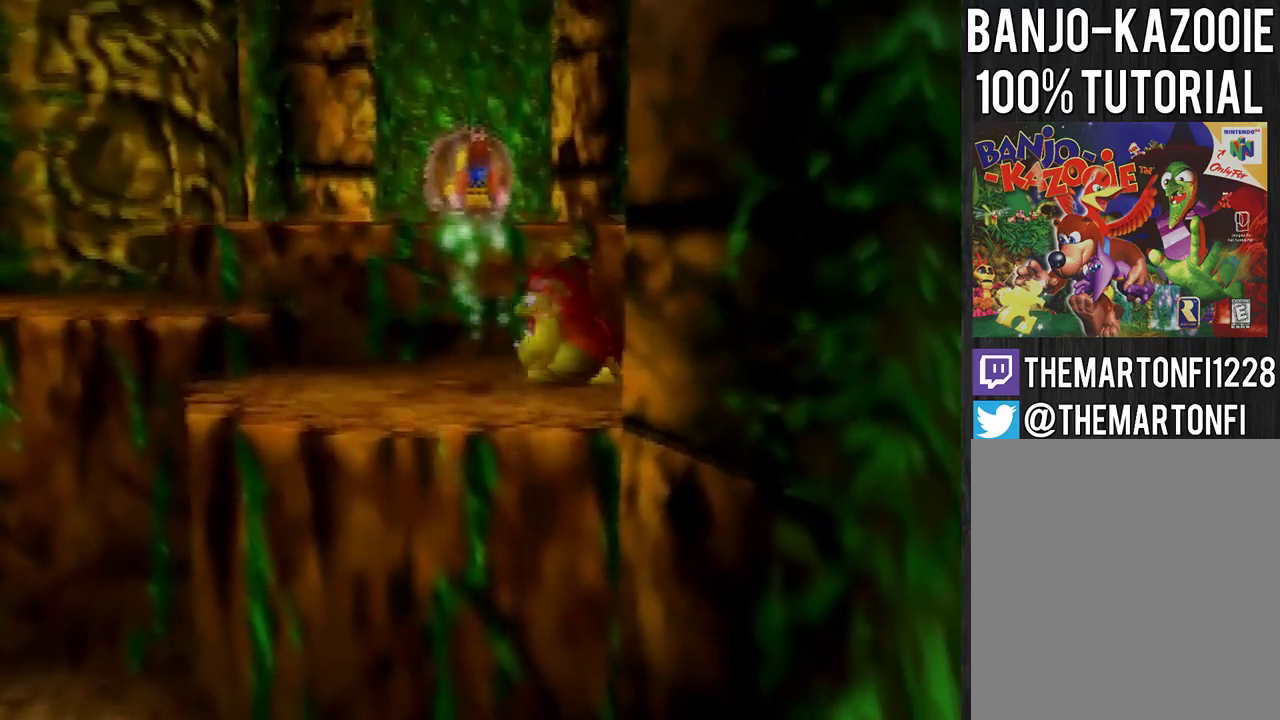
{"buttons": ["A"], "left_stick": "up", "events": []}
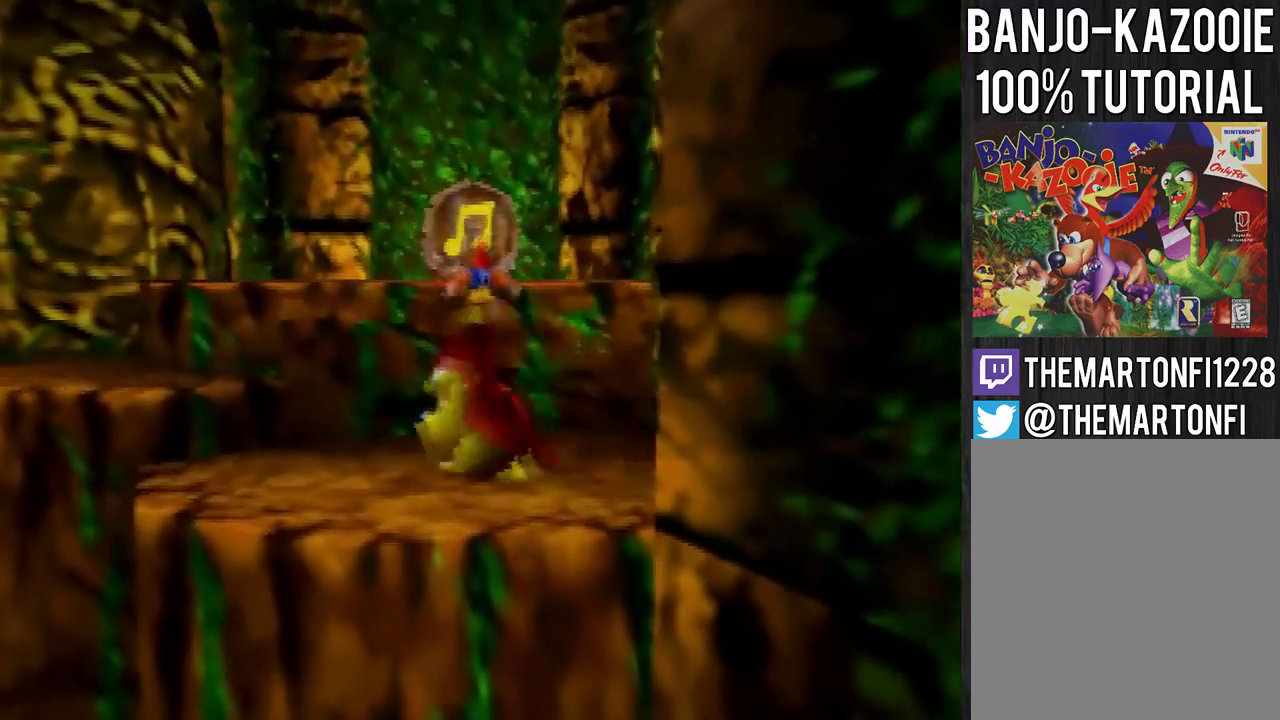
{"buttons": ["A", "B"], "left_stick": "up", "events": [[433, "B", "down"]]}
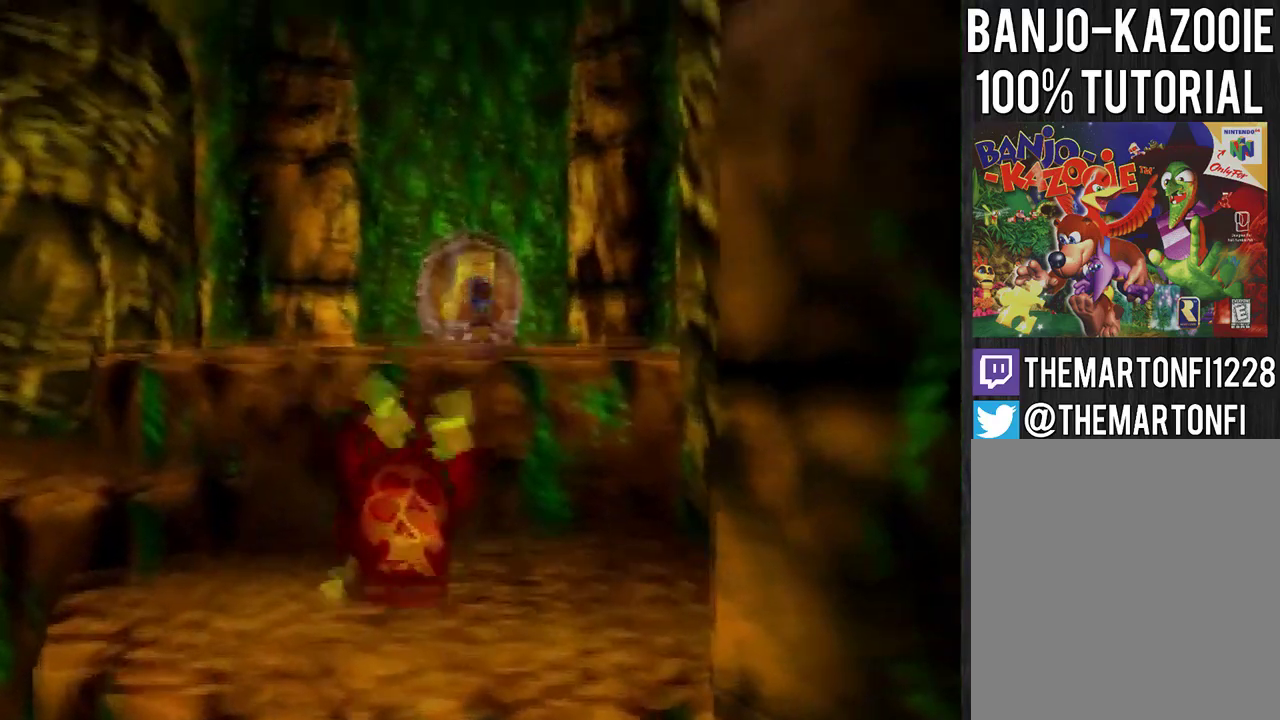
{"buttons": [], "left_stick": "up", "events": [[134, "B", "up"], [167, "A", "up"]]}
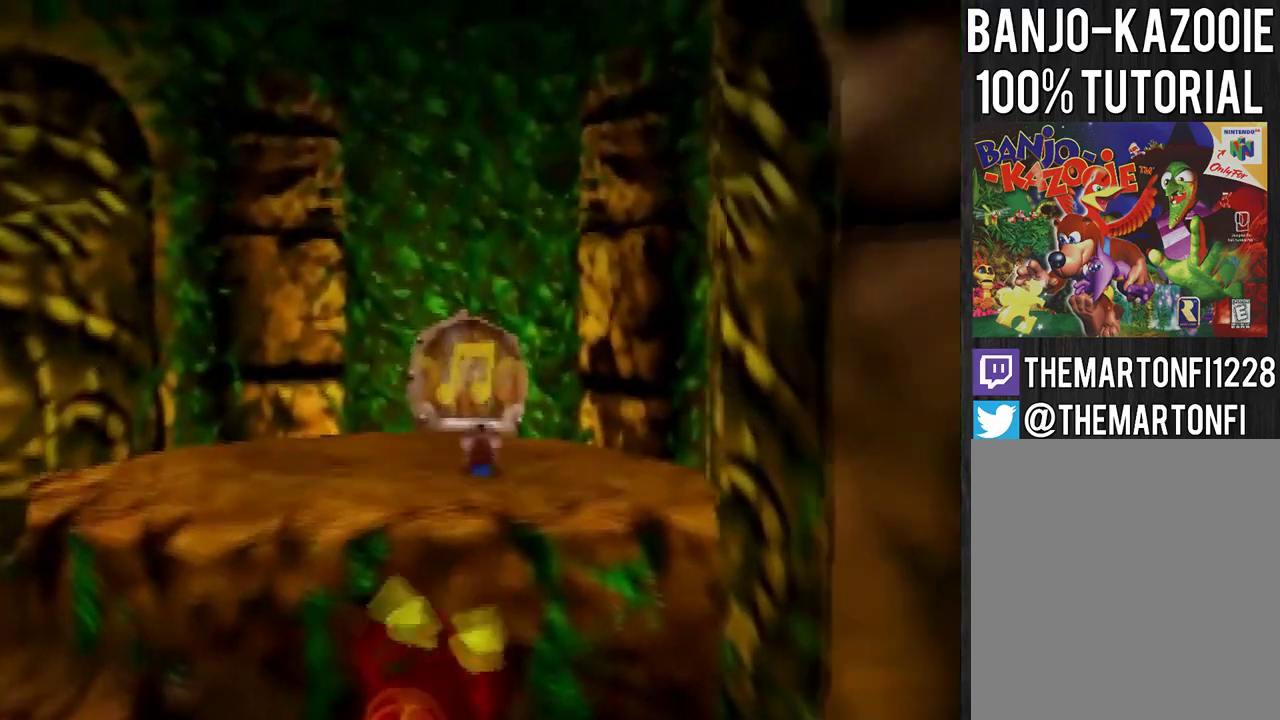
{"buttons": [], "left_stick": "up", "events": [[100, "A", "down"], [300, "A", "up"]]}